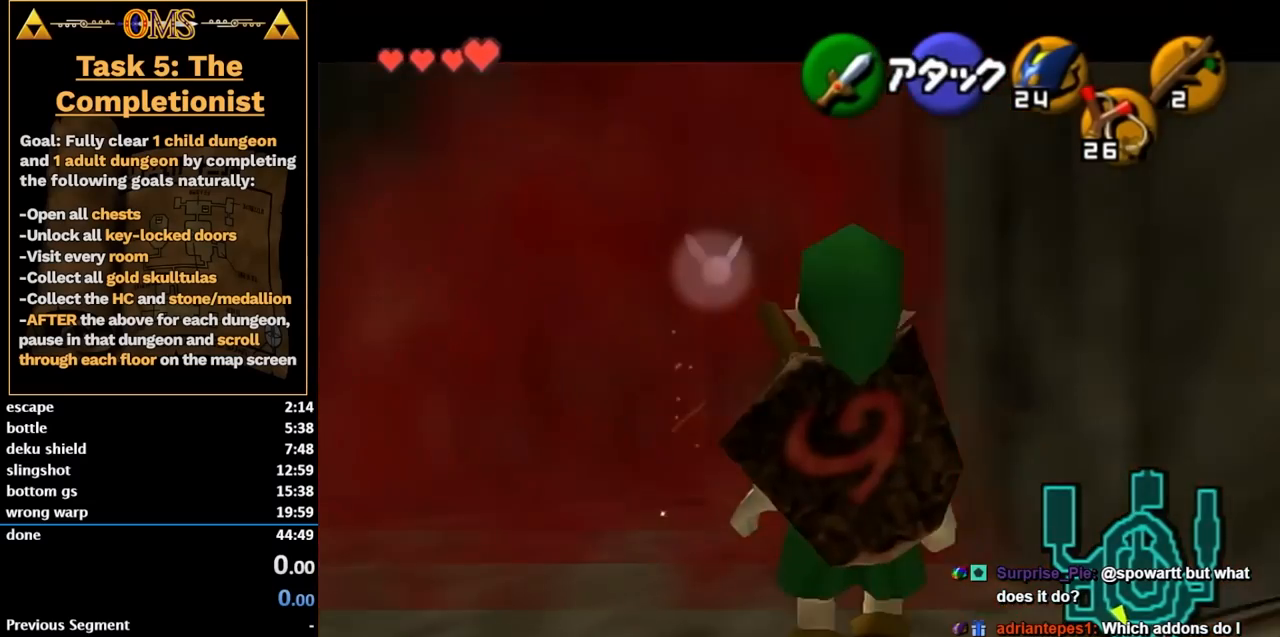
Gameplay with a controller (Nintendo layout); each line is a JSON object with the inputs held at the frame after it. "events" lists button and stick changes between this image and that frame as [ms after this image, input, new state], when the widget could be followed in between. Not read: L3 R3.
{"buttons": ["L1"], "left_stick": "center", "right_stick": "center", "events": [[100, "L1", "up"], [450, "L1", "down"]]}
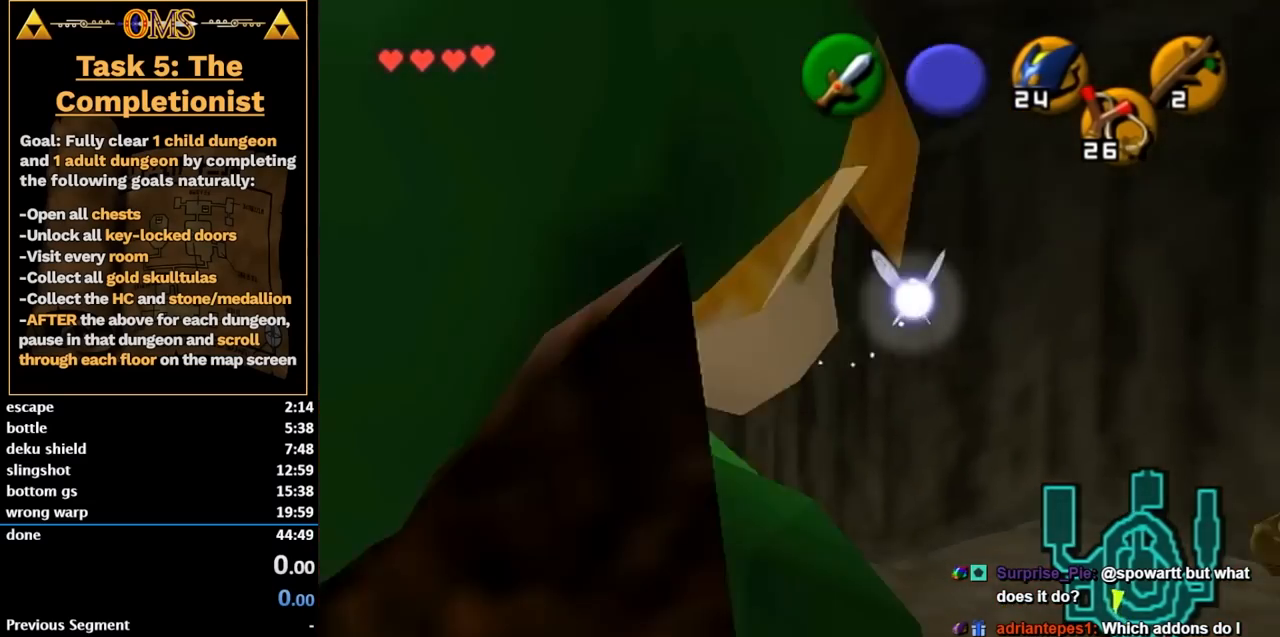
{"buttons": ["L1"], "left_stick": "down-left", "right_stick": "center", "events": [[100, "left_stick", "down-left"], [133, "Y", "down"], [233, "L1", "up"], [233, "Y", "up"], [433, "L1", "down"]]}
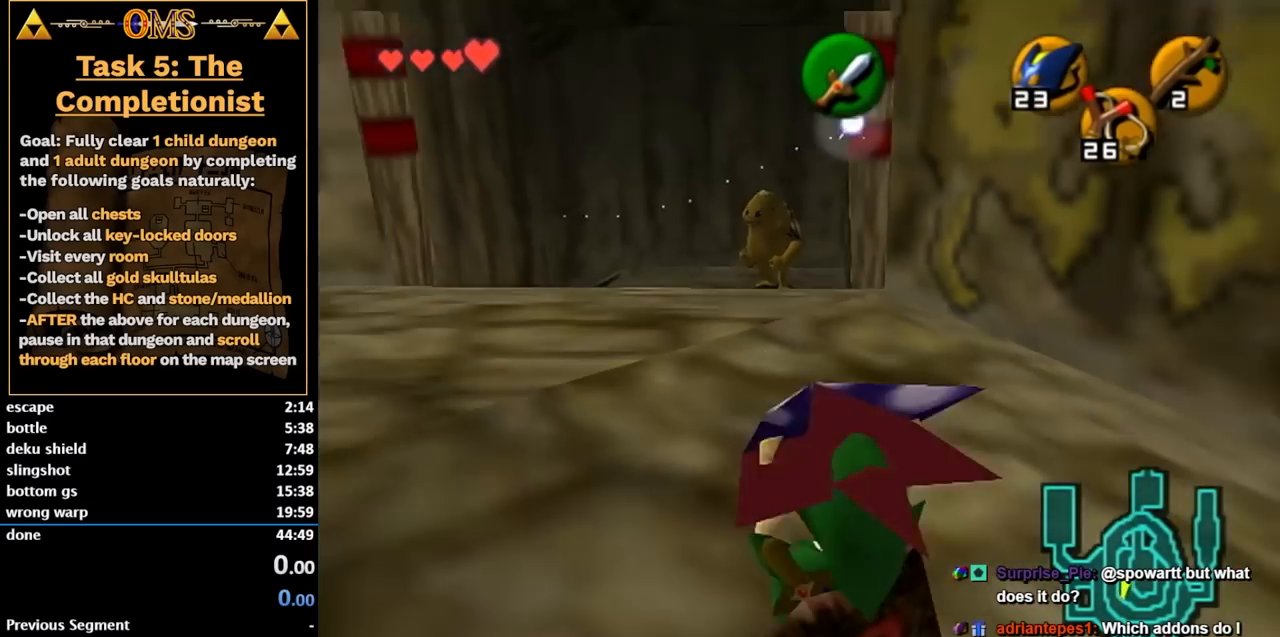
{"buttons": ["L1"], "left_stick": "down-left", "right_stick": "center", "events": []}
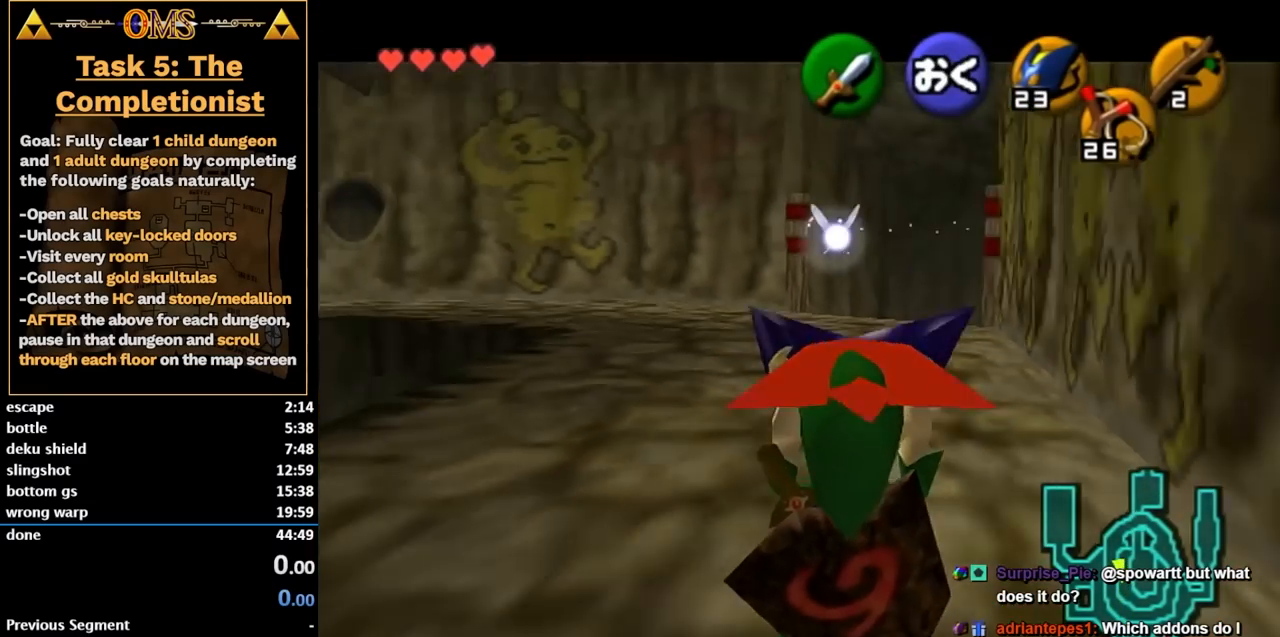
{"buttons": [], "left_stick": "down-left", "right_stick": "center", "events": [[317, "L1", "up"]]}
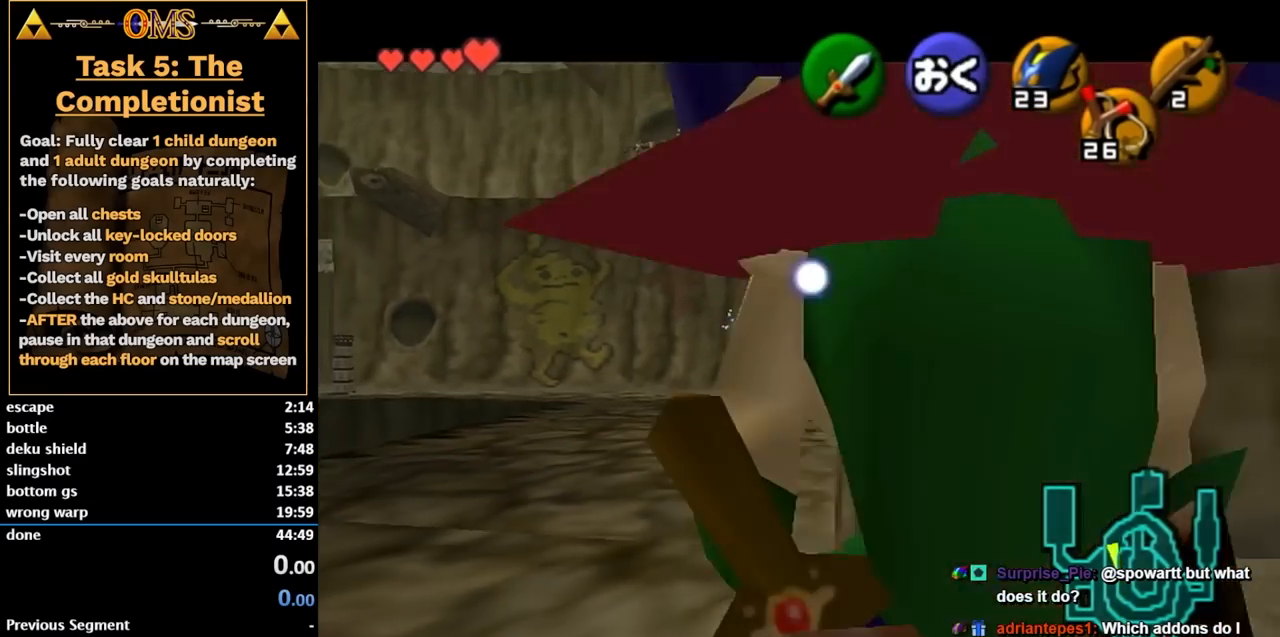
{"buttons": ["L1"], "left_stick": "down-left", "right_stick": "center", "events": [[283, "L1", "down"]]}
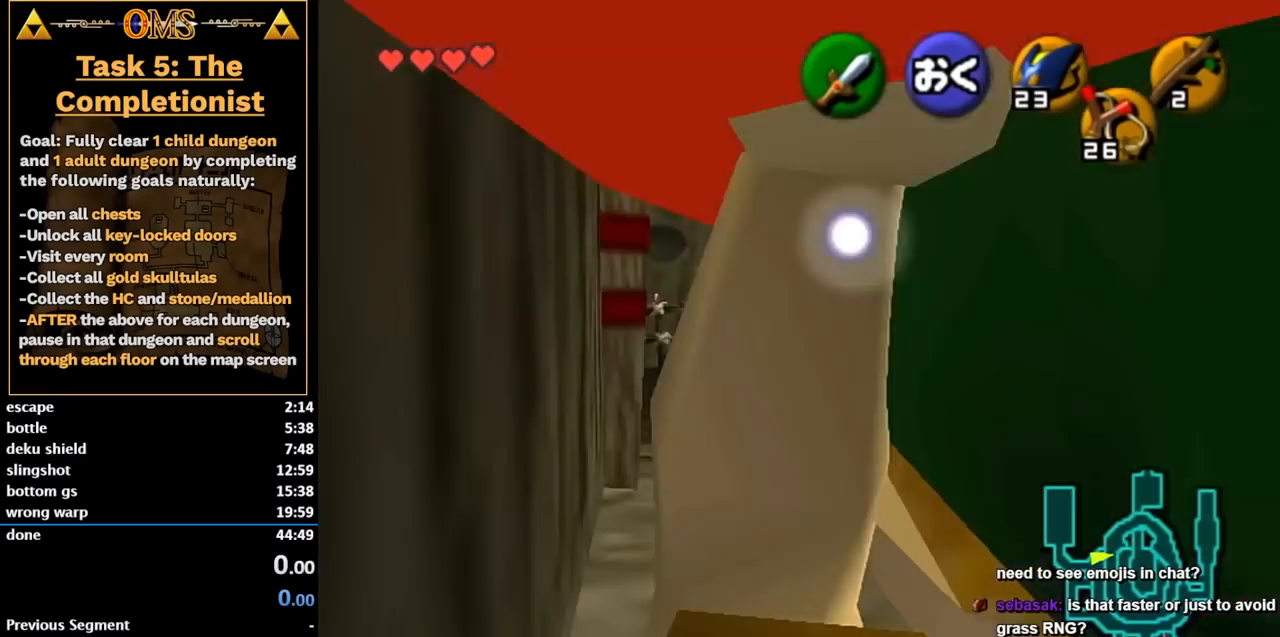
{"buttons": ["L1"], "left_stick": "down-left", "right_stick": "center", "events": [[33, "L1", "up"], [383, "L1", "down"]]}
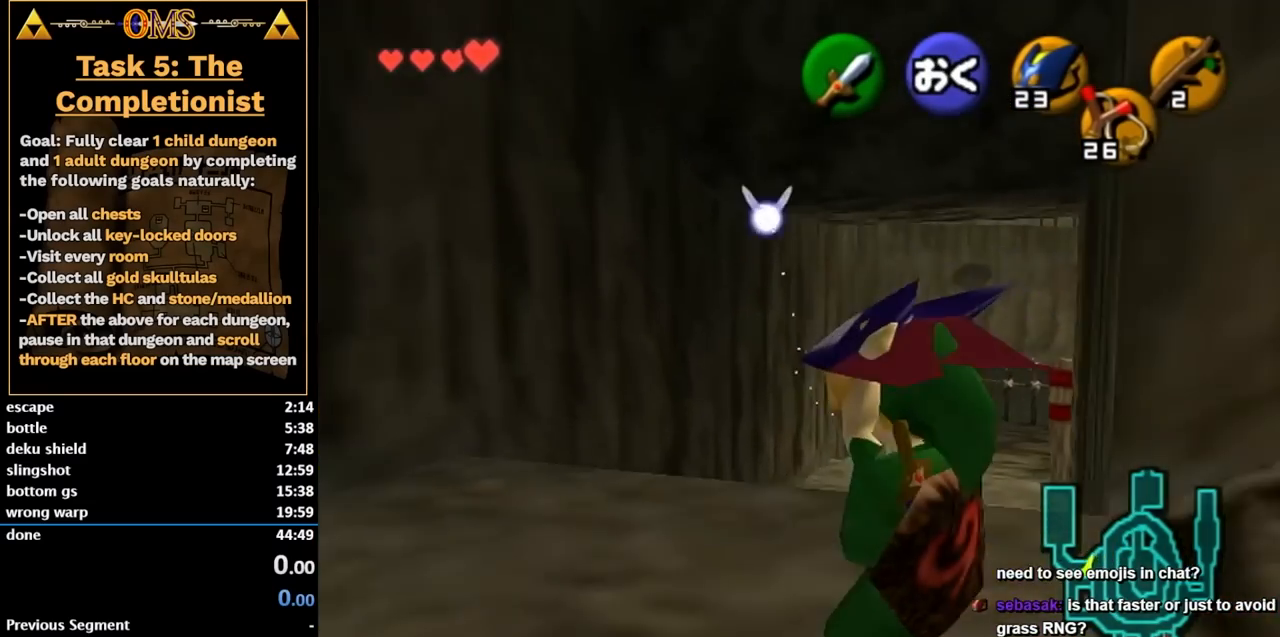
{"buttons": [], "left_stick": "down-left", "right_stick": "center", "events": [[33, "L1", "up"]]}
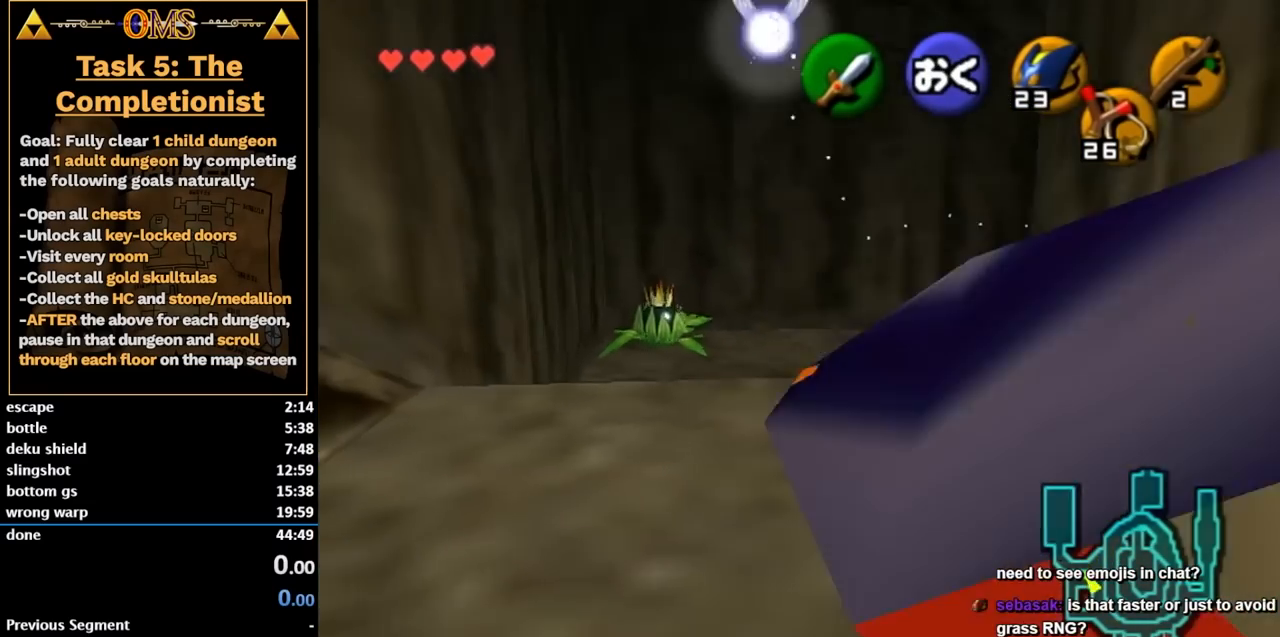
{"buttons": [], "left_stick": "down-left", "right_stick": "center", "events": [[33, "L1", "down"], [233, "L1", "up"]]}
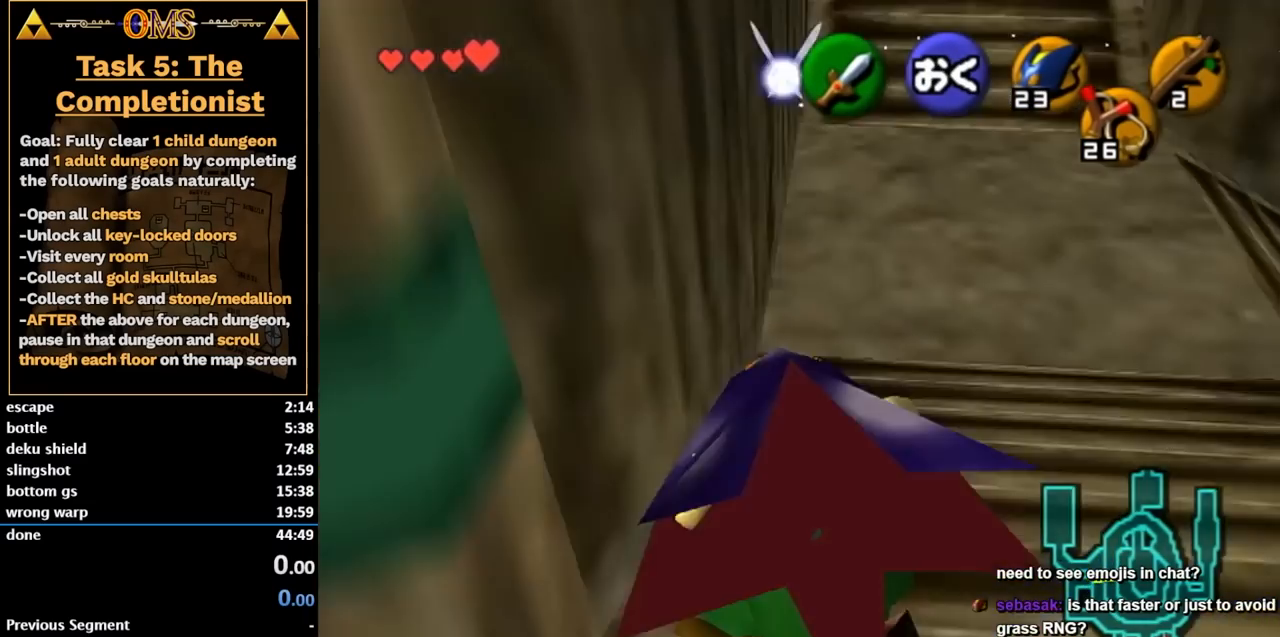
{"buttons": ["L1"], "left_stick": "down-left", "right_stick": "center", "events": [[67, "L1", "down"]]}
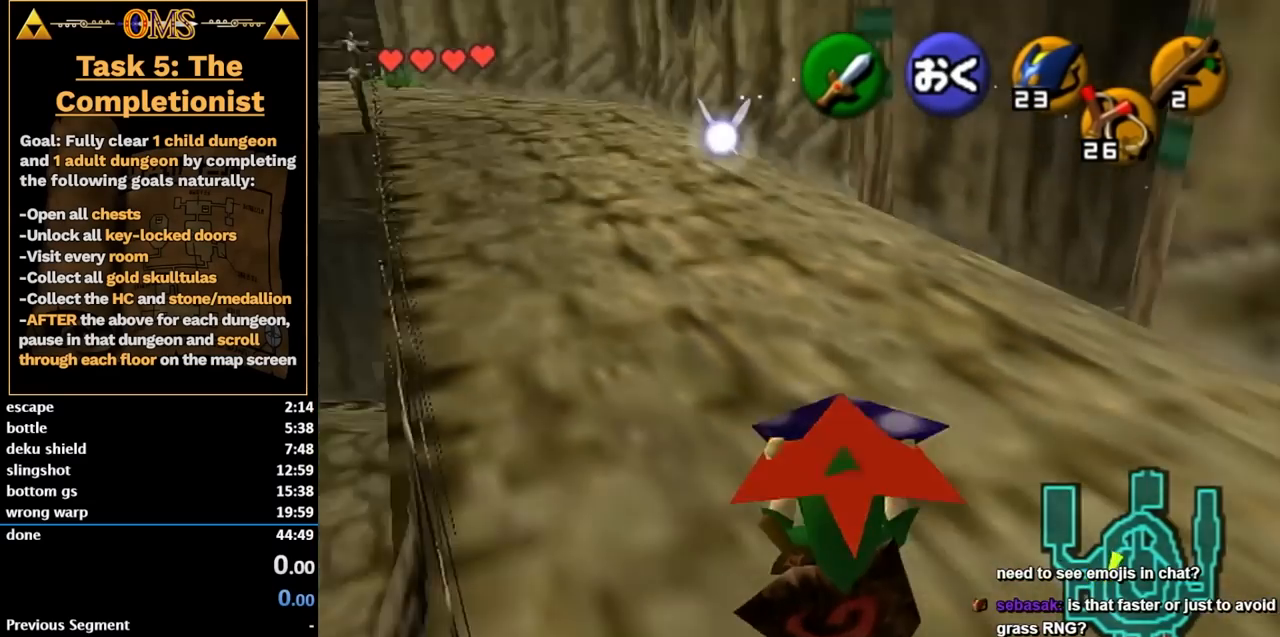
{"buttons": [], "left_stick": "center", "right_stick": "center", "events": [[317, "L1", "up"], [317, "left_stick", "center"]]}
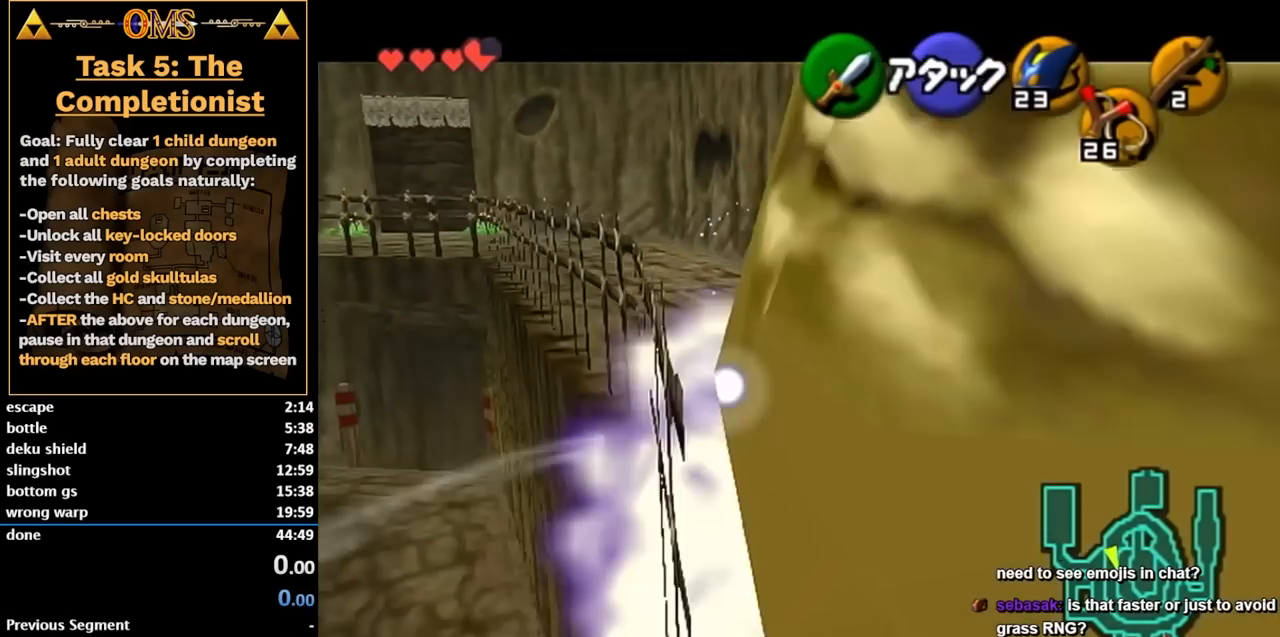
{"buttons": [], "left_stick": "center", "right_stick": "center", "events": []}
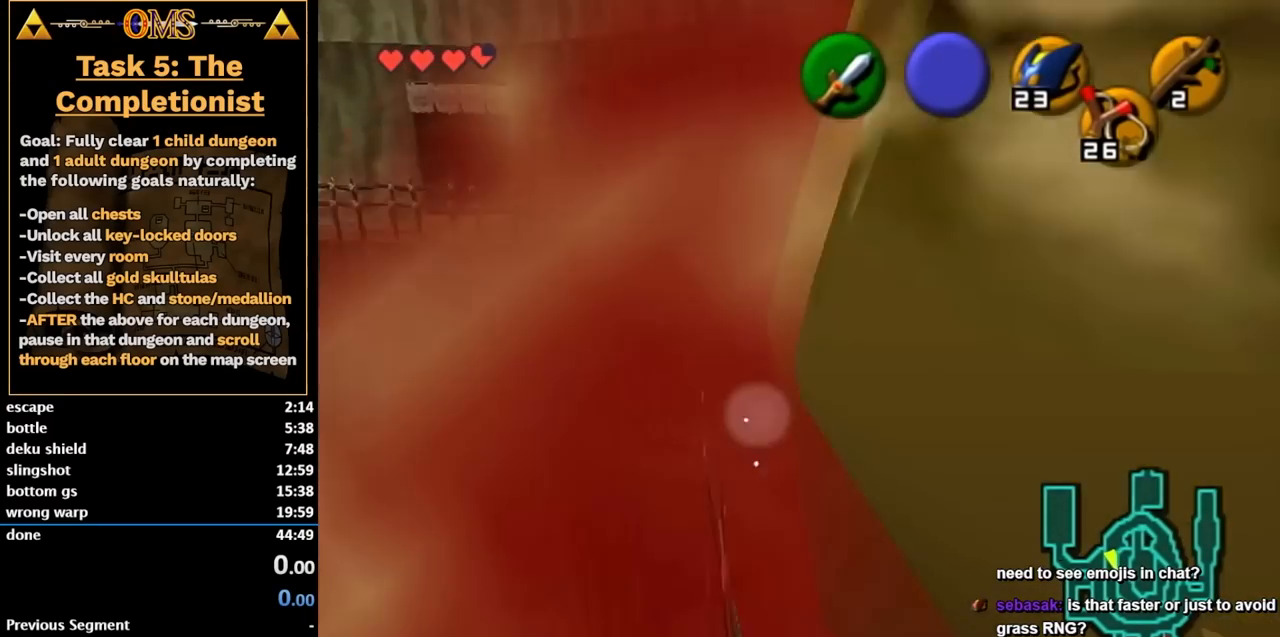
{"buttons": [], "left_stick": "center", "right_stick": "center", "events": [[100, "DPAD_LEFT", "down"], [233, "DPAD_LEFT", "up"]]}
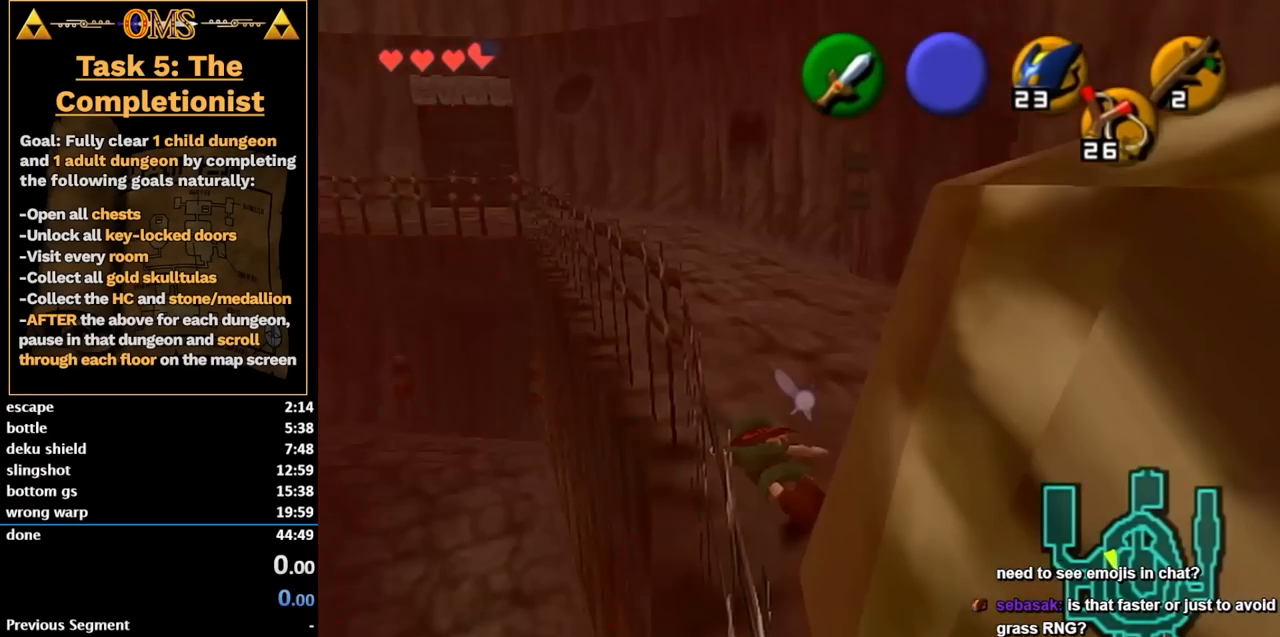
{"buttons": [], "left_stick": "center", "right_stick": "center", "events": []}
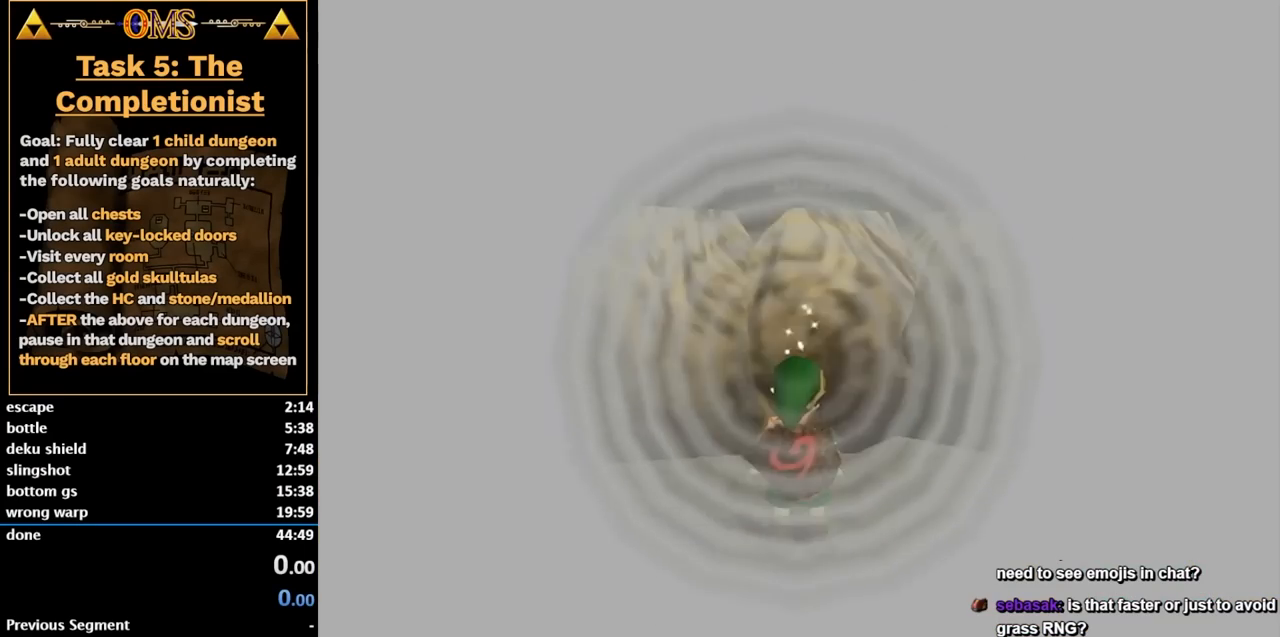
{"buttons": ["Y"], "left_stick": "center", "right_stick": "center", "events": [[467, "Y", "down"]]}
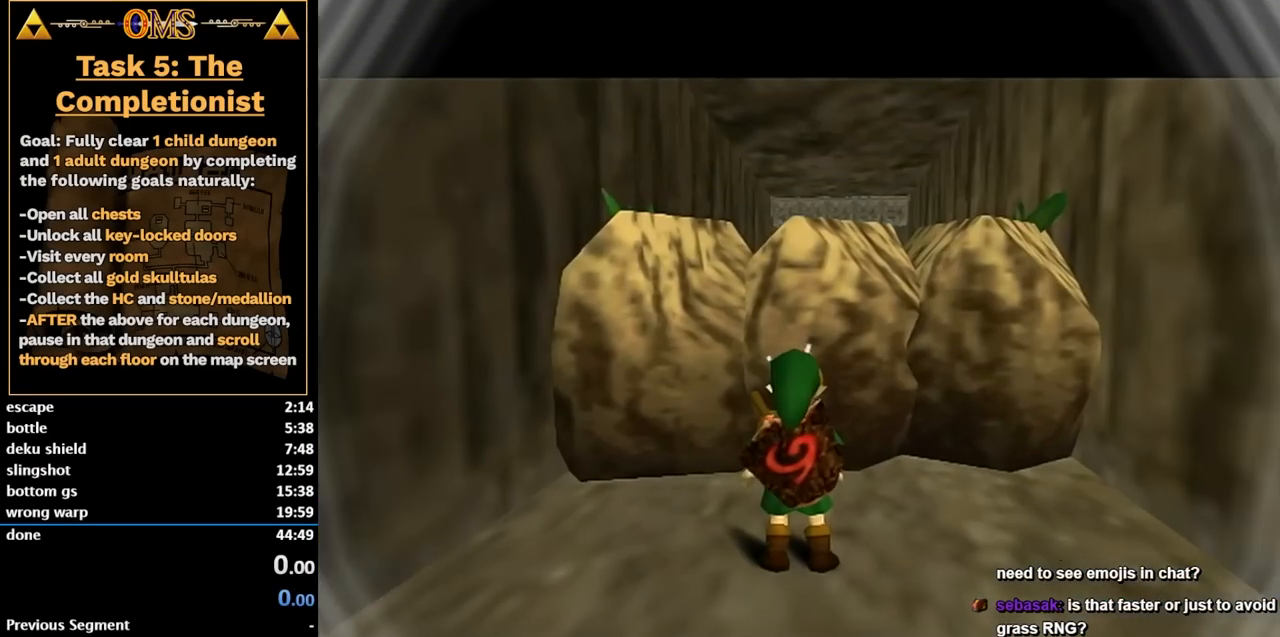
{"buttons": [], "left_stick": "center", "right_stick": "center", "events": [[33, "Y", "up"], [133, "L1", "down"], [183, "L1", "up"]]}
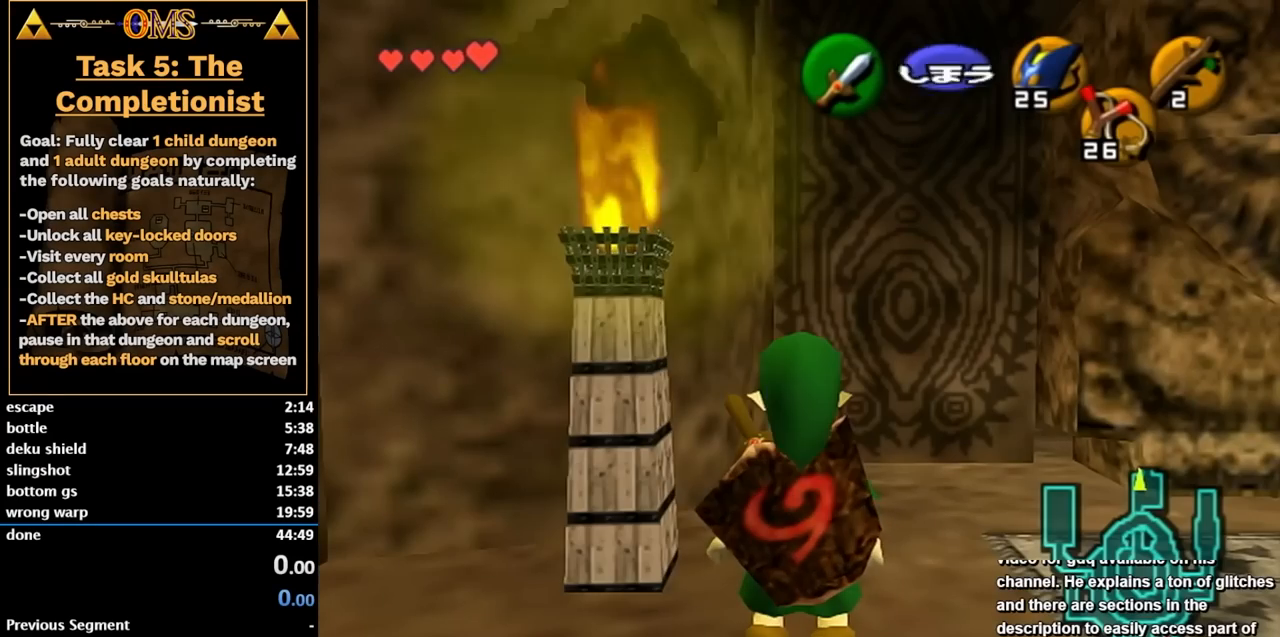
{"buttons": [], "left_stick": "center", "right_stick": "center", "events": []}
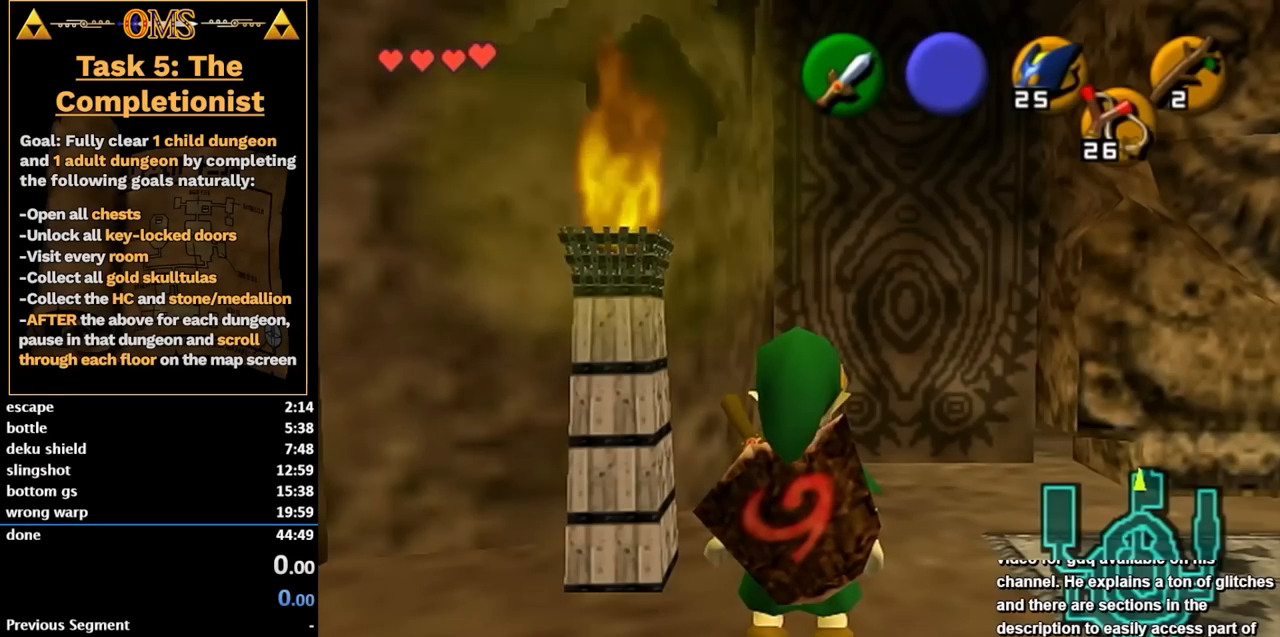
{"buttons": [], "left_stick": "center", "right_stick": "center", "events": []}
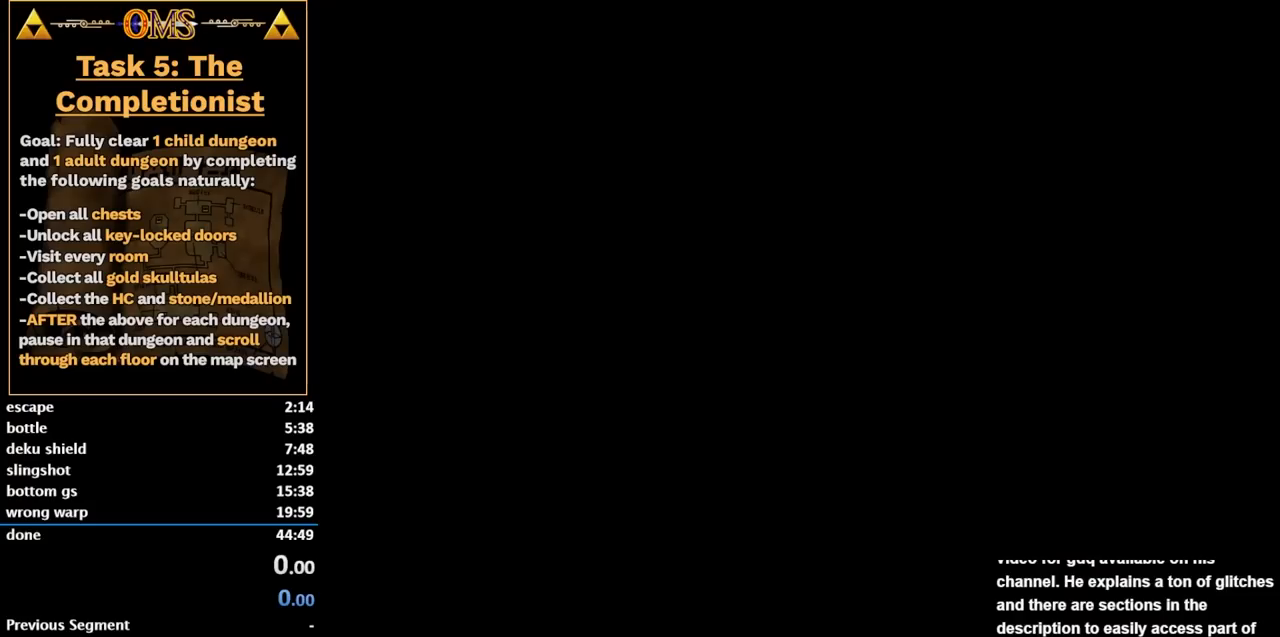
{"buttons": [], "left_stick": "center", "right_stick": "center", "events": []}
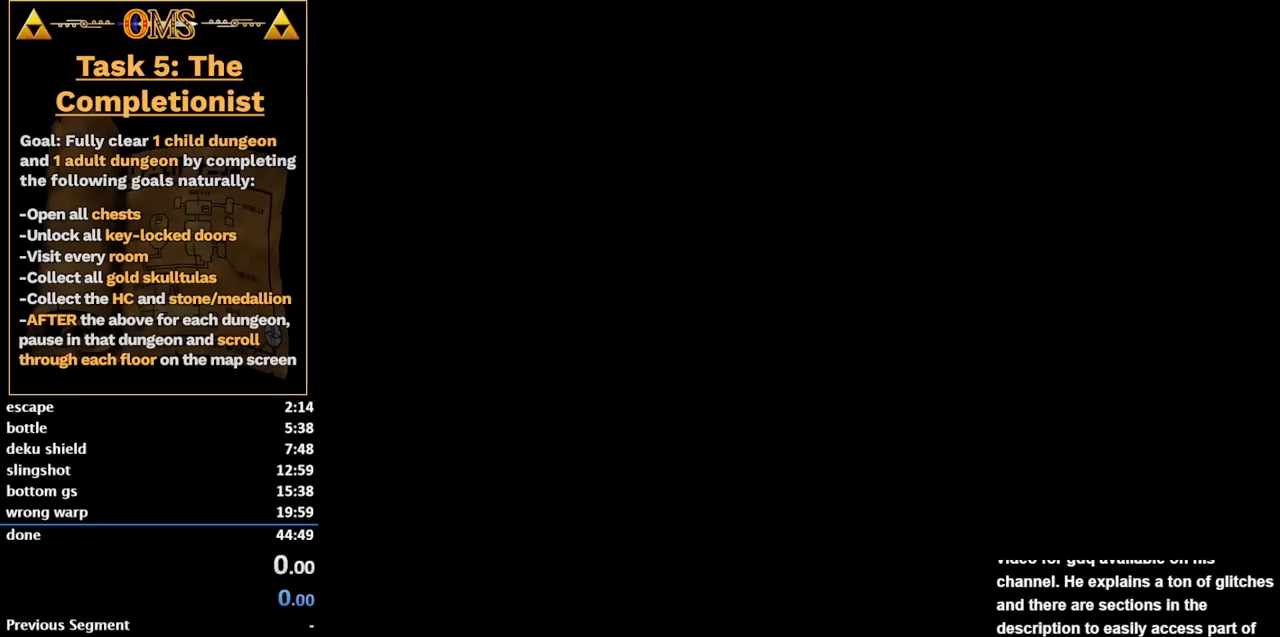
{"buttons": [], "left_stick": "center", "right_stick": "center", "events": []}
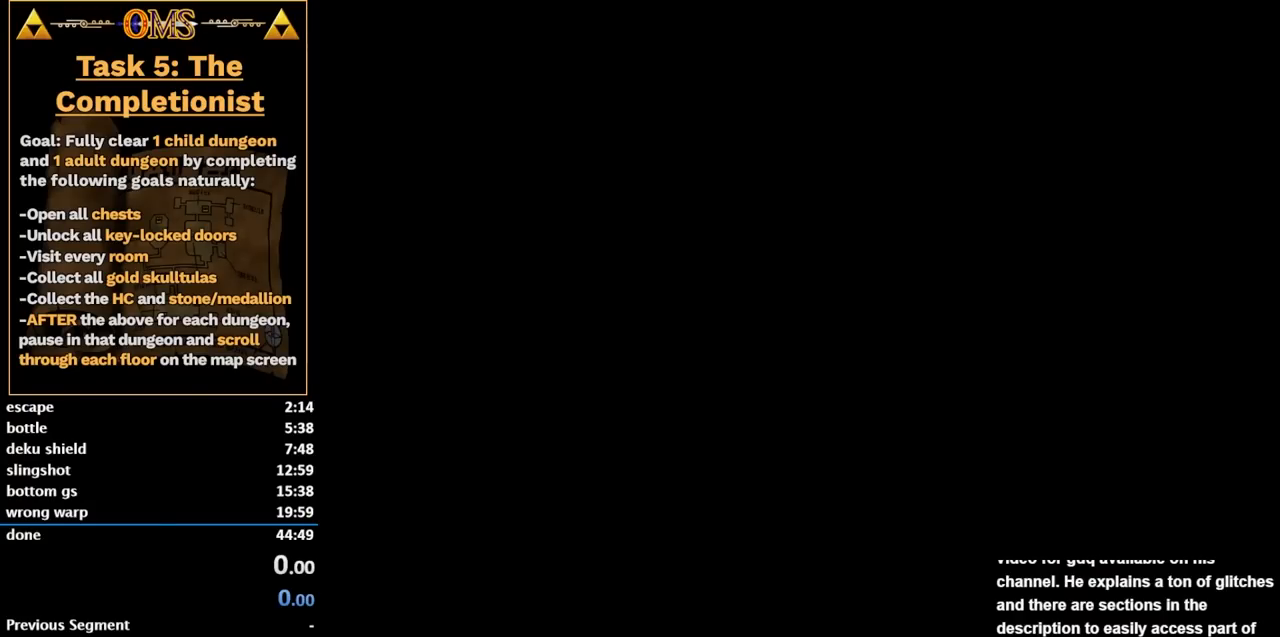
{"buttons": [], "left_stick": "center", "right_stick": "center", "events": []}
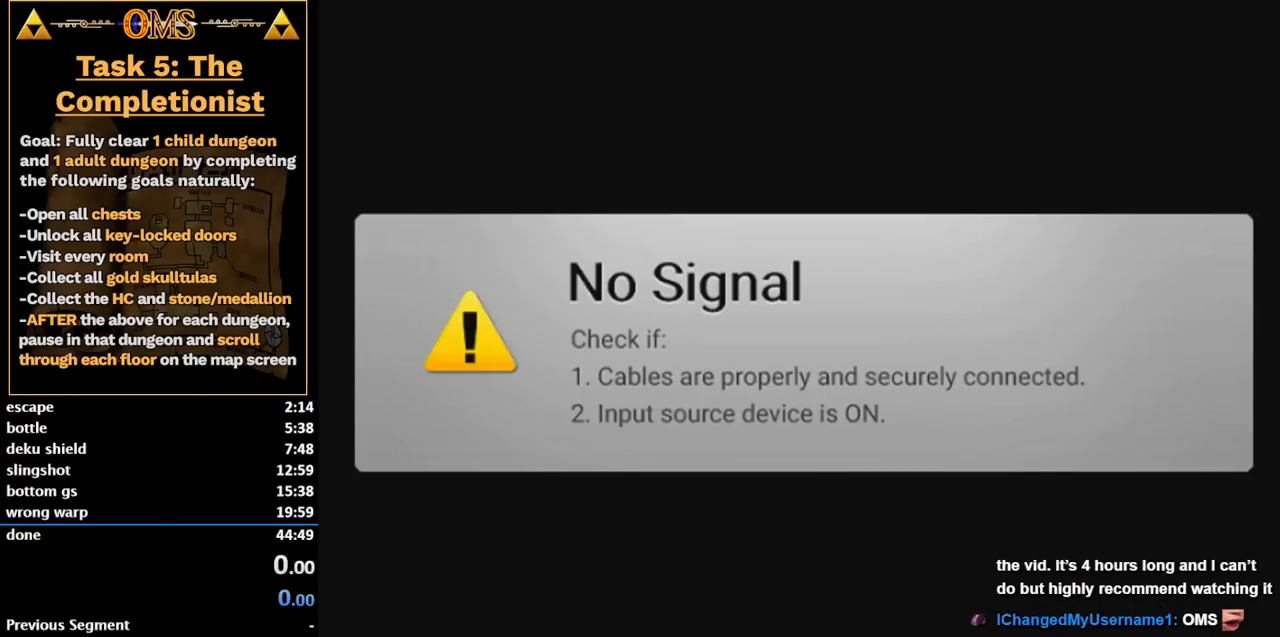
{"buttons": [], "left_stick": "center", "right_stick": "center", "events": []}
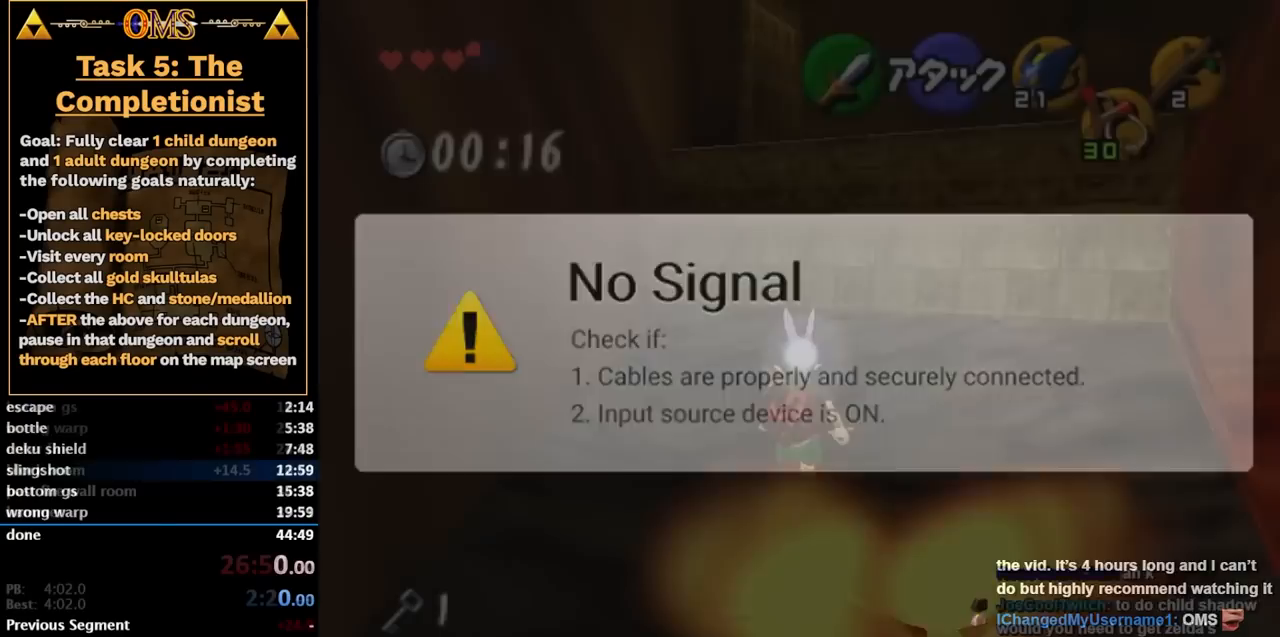
{"buttons": [], "left_stick": "up", "right_stick": "center", "events": [[33, "left_stick", "down"], [100, "B", "down"], [167, "B", "up"], [233, "B", "down"], [300, "left_stick", "center"], [317, "B", "up"], [350, "left_stick", "up"]]}
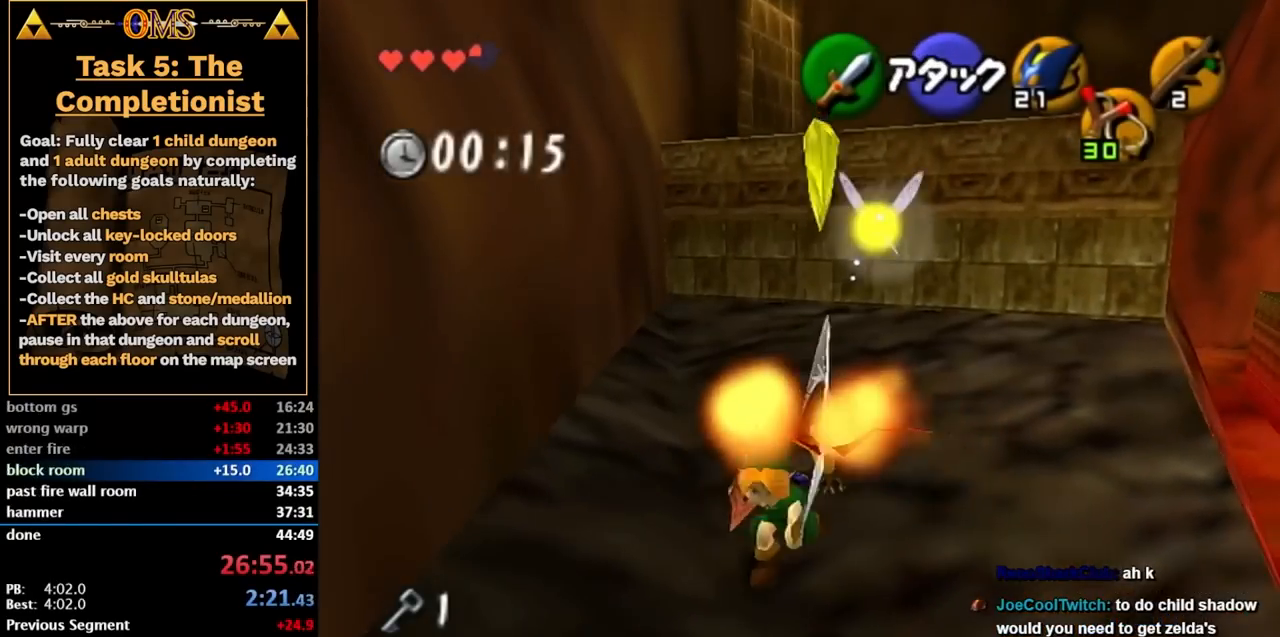
{"buttons": [], "left_stick": "up", "right_stick": "center", "events": [[283, "A", "down"], [483, "A", "up"]]}
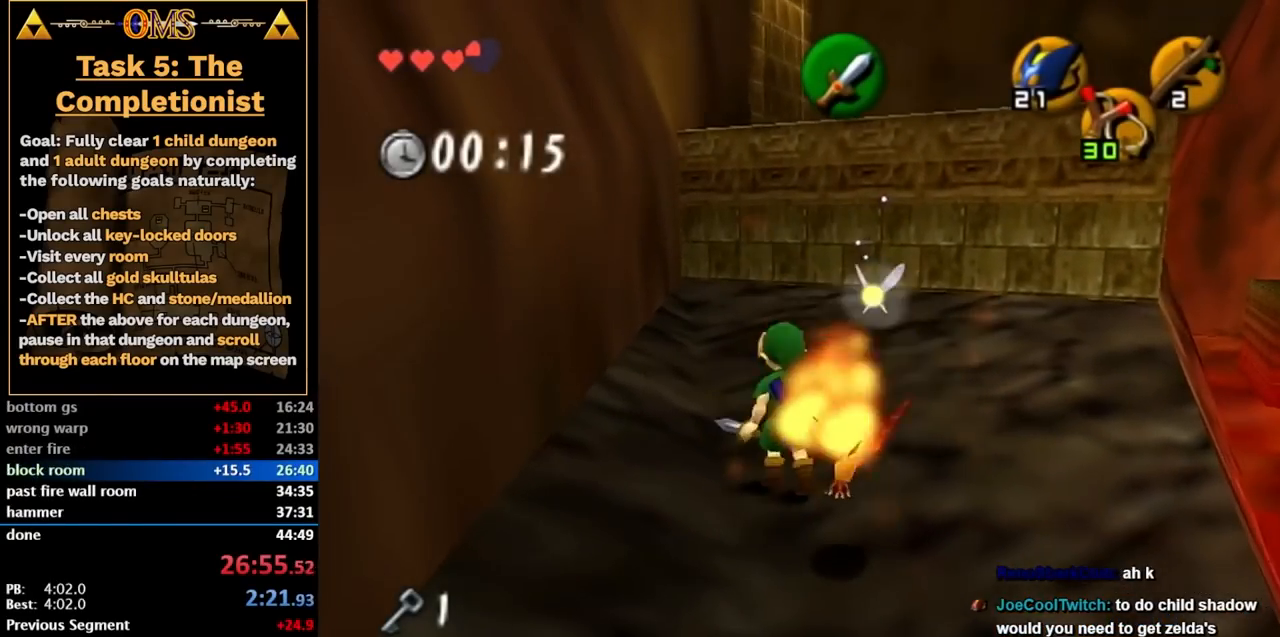
{"buttons": ["L1"], "left_stick": "up", "right_stick": "center", "events": [[450, "L1", "down"]]}
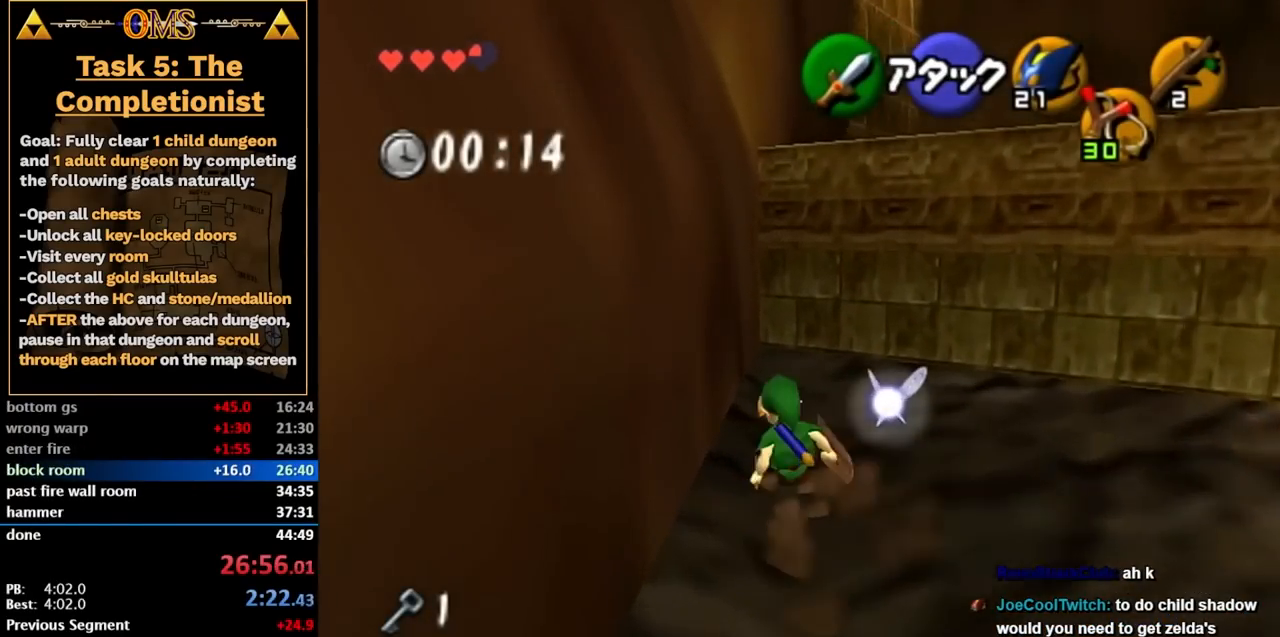
{"buttons": [], "left_stick": "up", "right_stick": "center", "events": [[50, "Z", "down"], [100, "R1", "down"], [167, "Z", "up"], [267, "R1", "up"], [350, "L1", "up"]]}
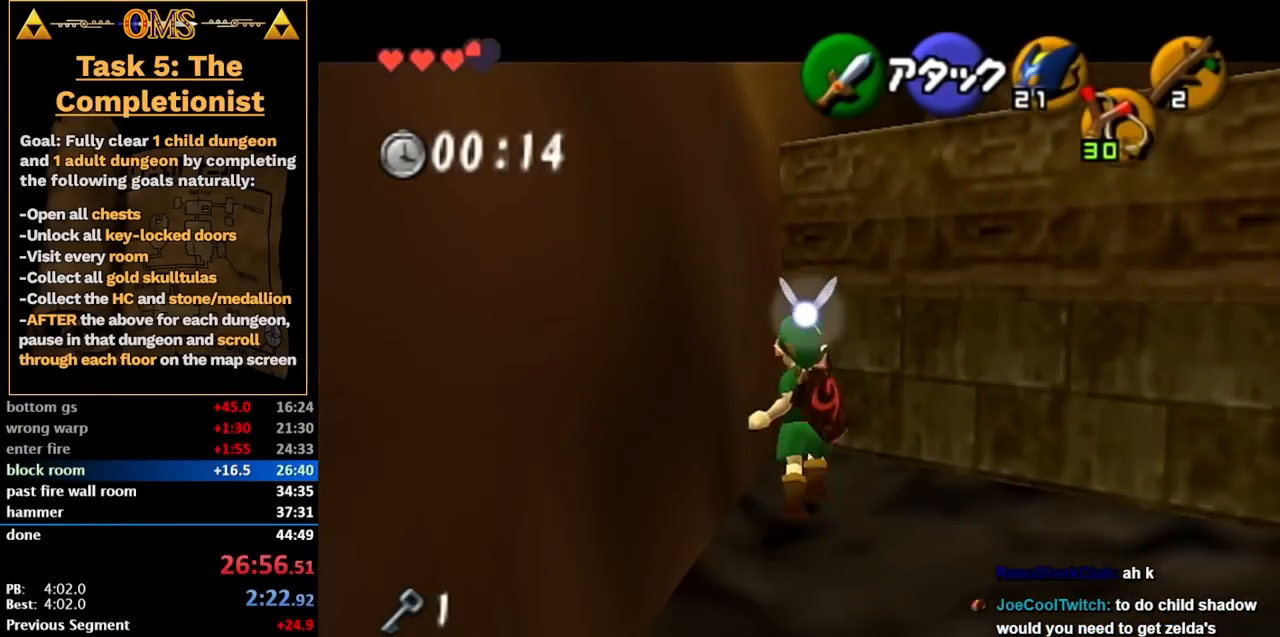
{"buttons": [], "left_stick": "center", "right_stick": "center", "events": [[233, "L1", "down"], [233, "left_stick", "center"], [417, "L1", "up"]]}
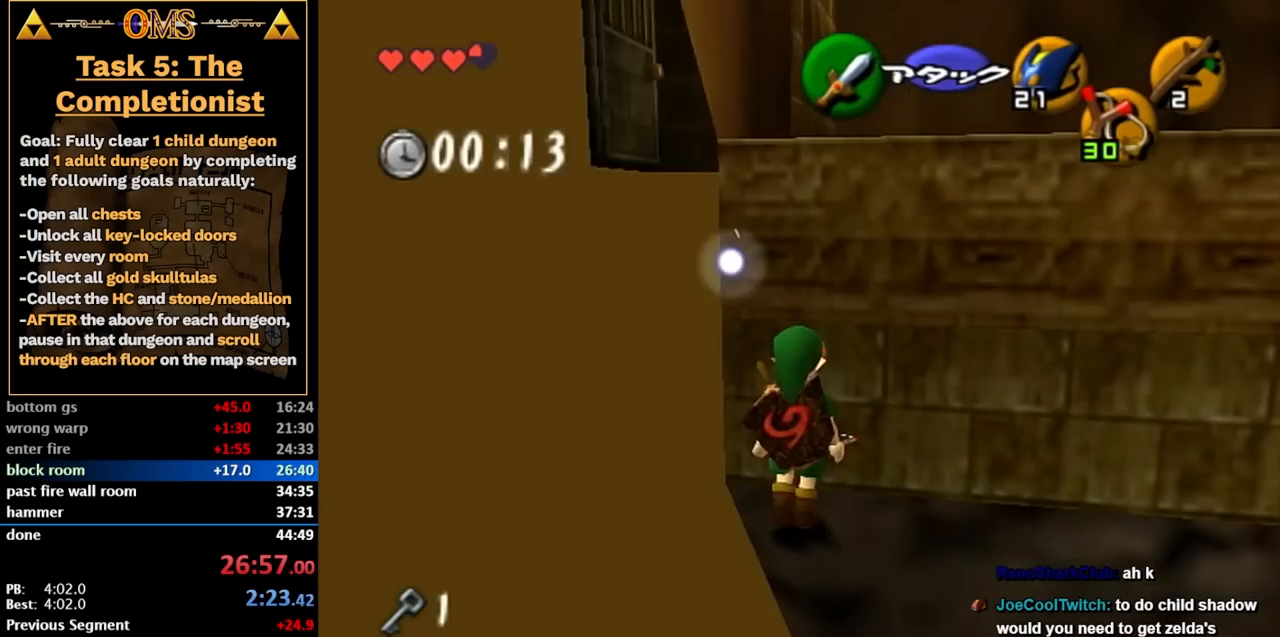
{"buttons": [], "left_stick": "center", "right_stick": "center", "events": []}
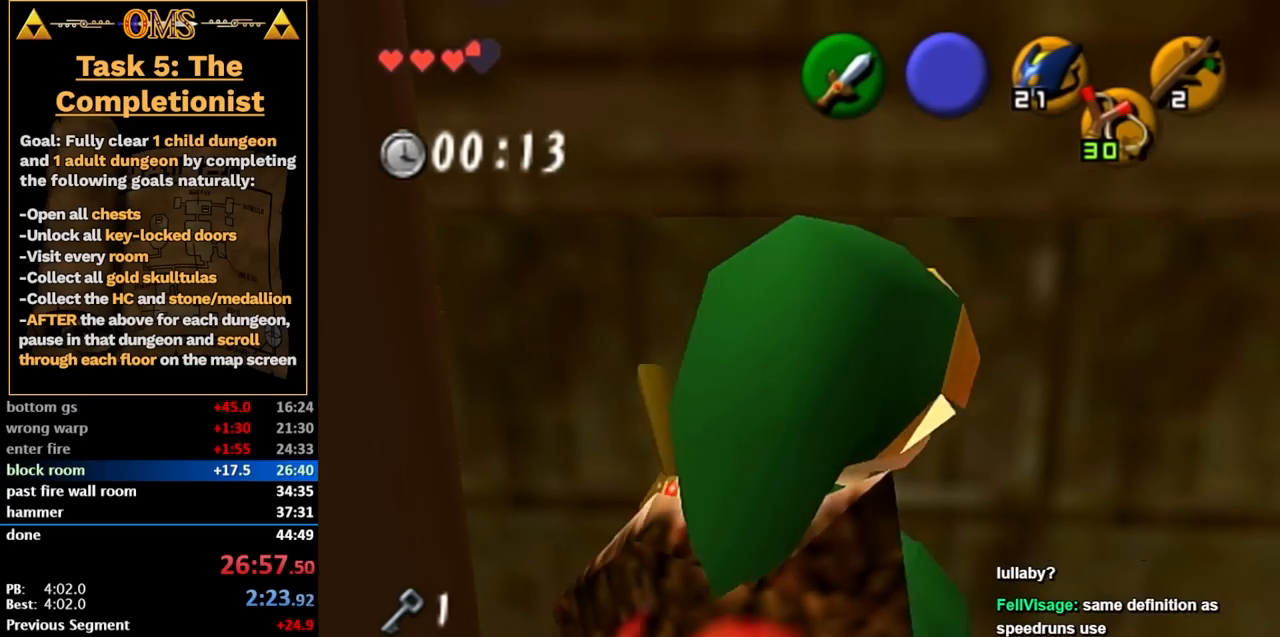
{"buttons": [], "left_stick": "center", "right_stick": "center", "events": [[300, "L1", "down"], [483, "L1", "up"]]}
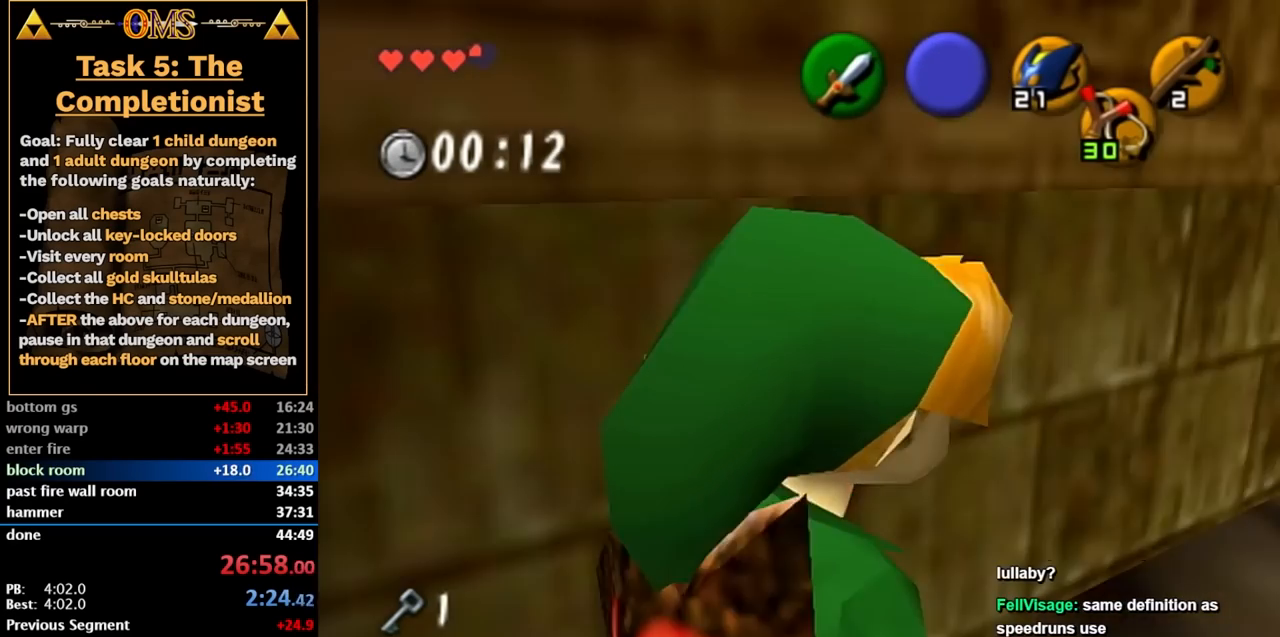
{"buttons": ["L1"], "left_stick": "center", "right_stick": "center", "events": [[267, "L1", "down"]]}